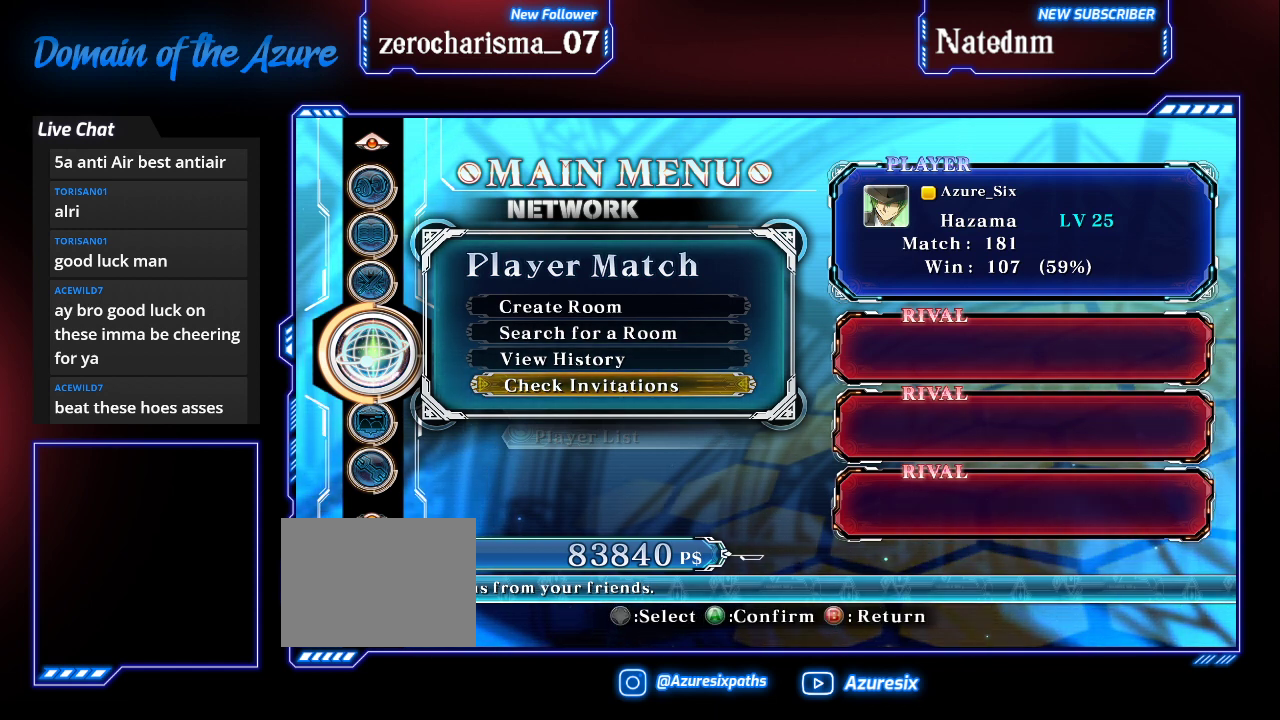
Gameplay with a controller (arcade stick); each line is a JSON object with the inputs held at the frame after it. "events" lists button and stick changes between this image and that frame as [ms after this image, input, new state], when the widget could be followed in between. Not read: L3 R3.
{"buttons": [], "left_stick": "up", "events": [[100, "left_stick", "up"], [200, "left_stick", "center"], [300, "left_stick", "up"], [400, "left_stick", "center"], [467, "left_stick", "up"]]}
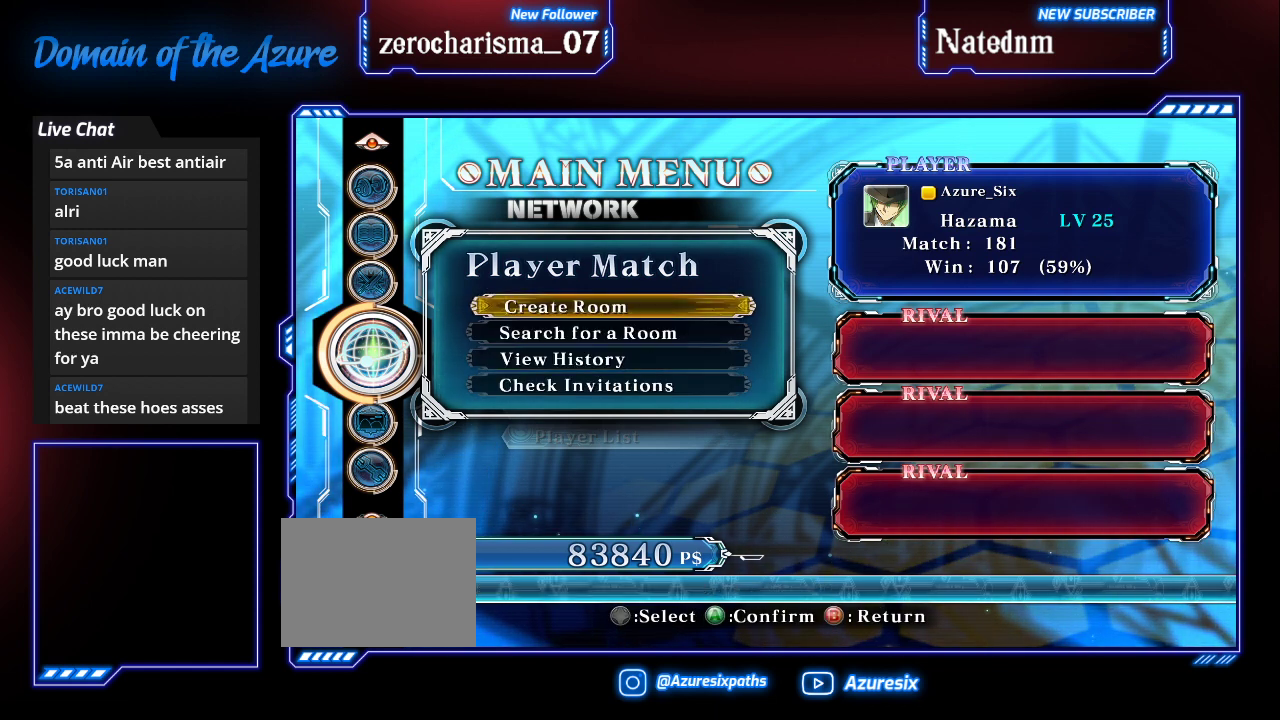
{"buttons": [], "left_stick": "center", "events": [[33, "left_stick", "center"], [133, "CROSS", "down"], [200, "CROSS", "up"]]}
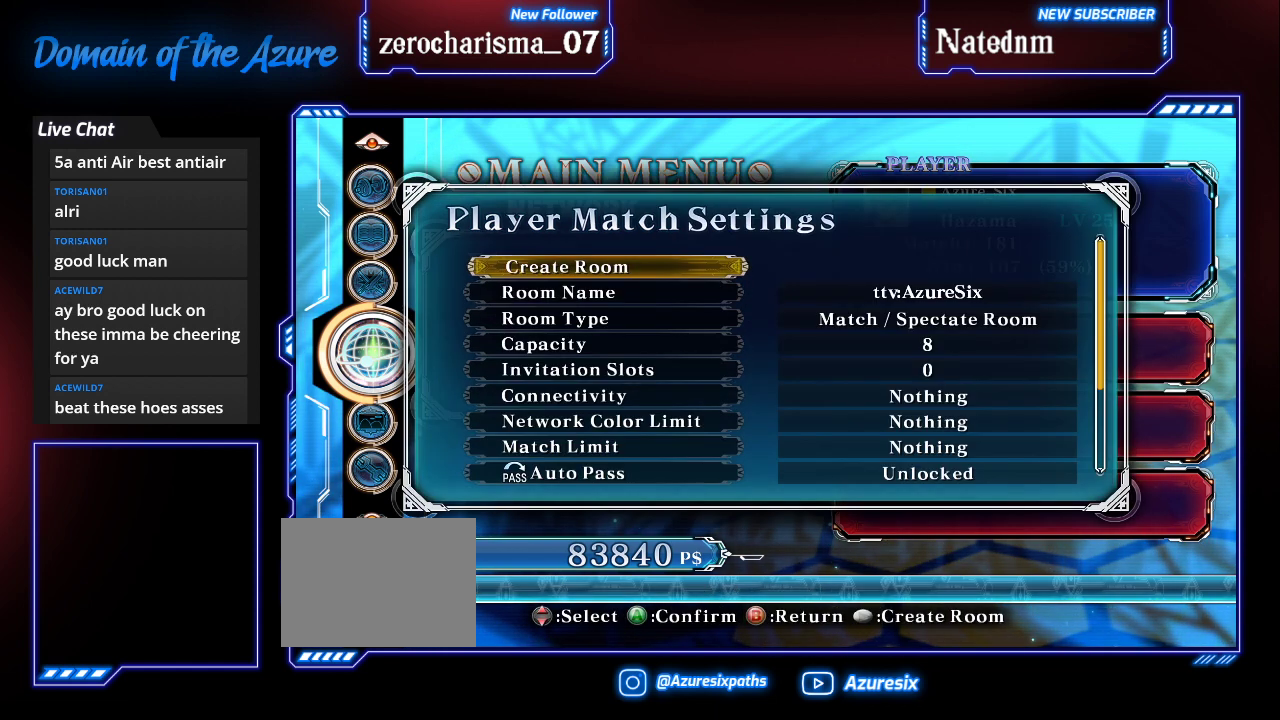
{"buttons": [], "left_stick": "center", "events": [[267, "left_stick", "down"], [467, "left_stick", "center"]]}
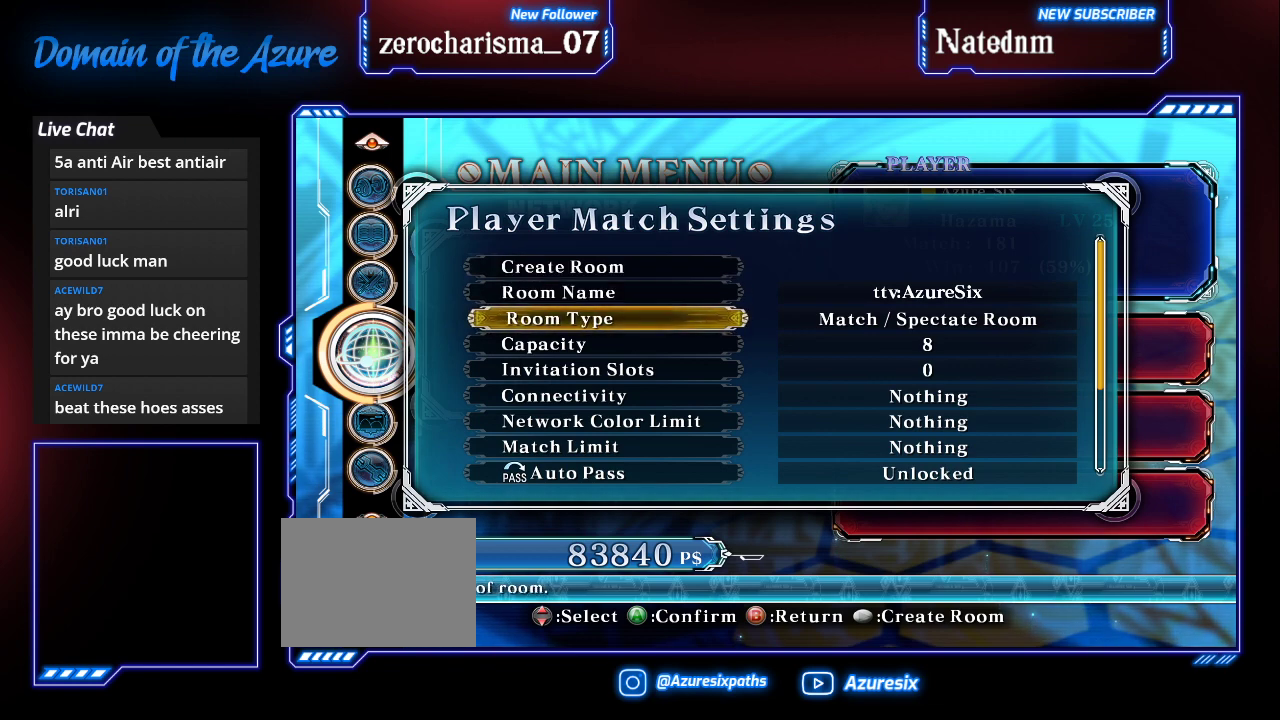
{"buttons": [], "left_stick": "up", "events": [[200, "left_stick", "down"], [300, "left_stick", "center"], [433, "left_stick", "up"]]}
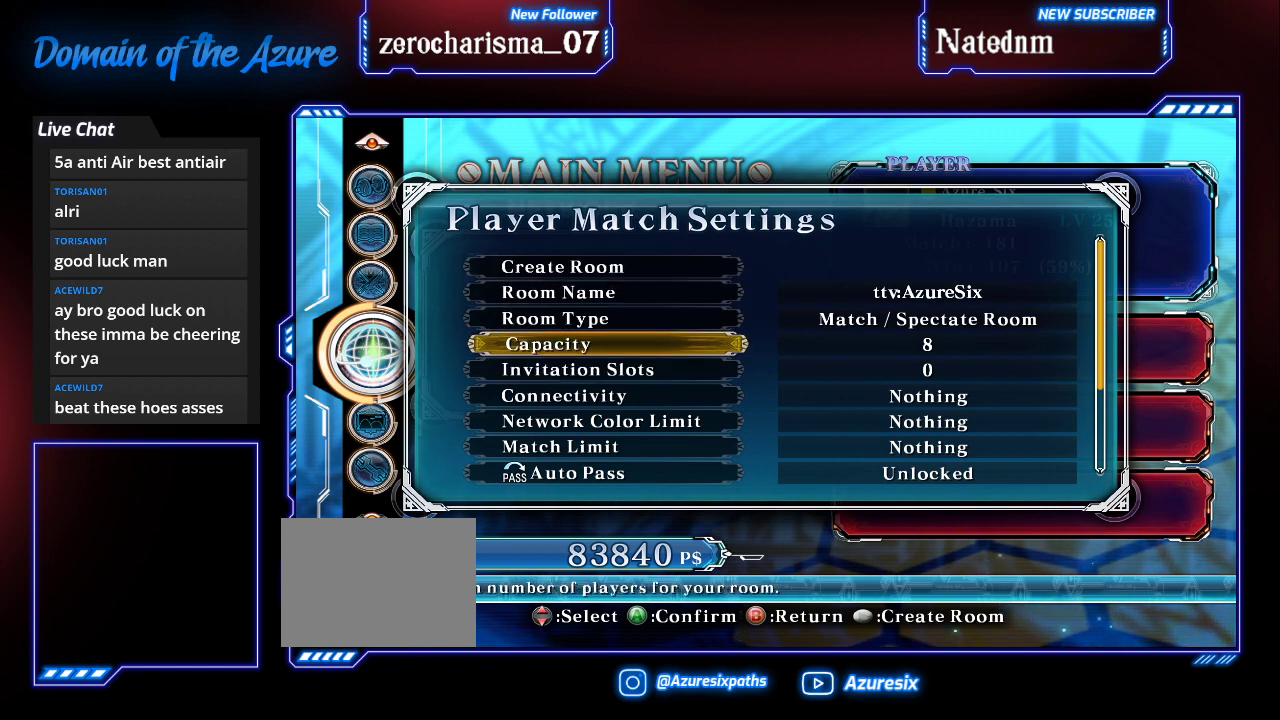
{"buttons": [], "left_stick": "center", "events": [[33, "left_stick", "center"], [333, "CROSS", "down"], [467, "CROSS", "up"]]}
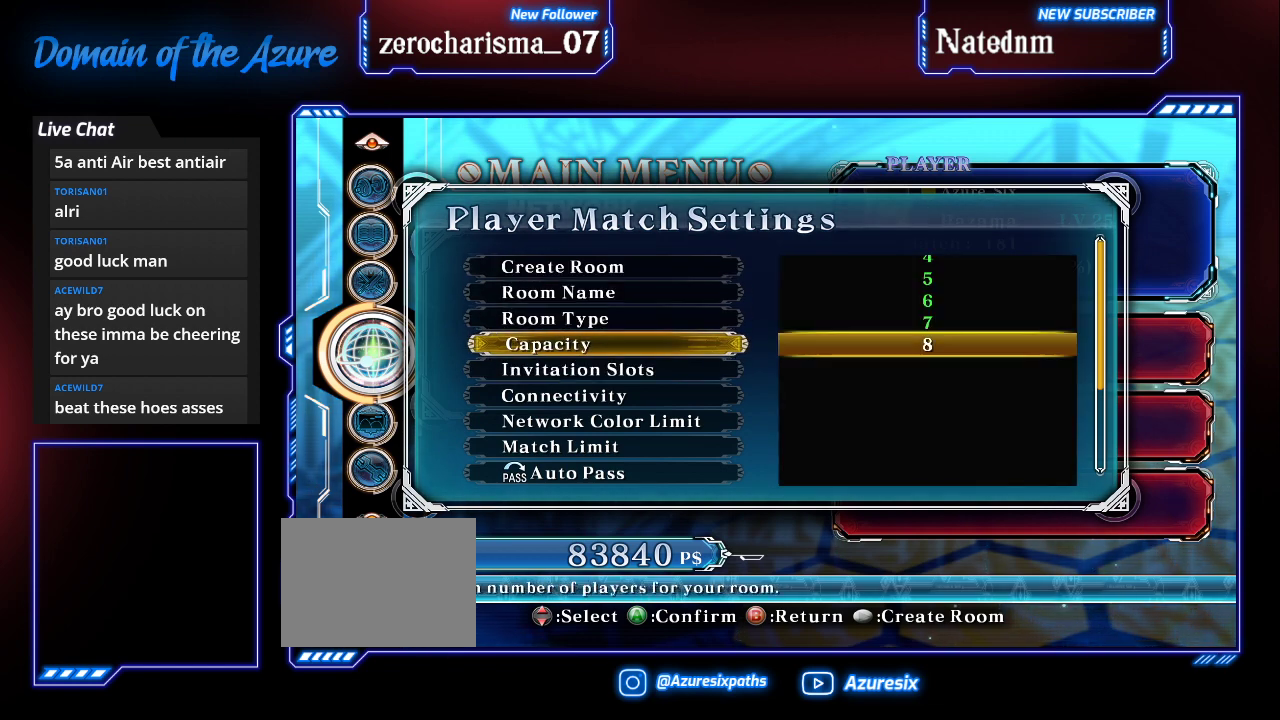
{"buttons": [], "left_stick": "center", "events": [[233, "left_stick", "up"], [367, "left_stick", "center"], [433, "left_stick", "down"], [500, "left_stick", "center"]]}
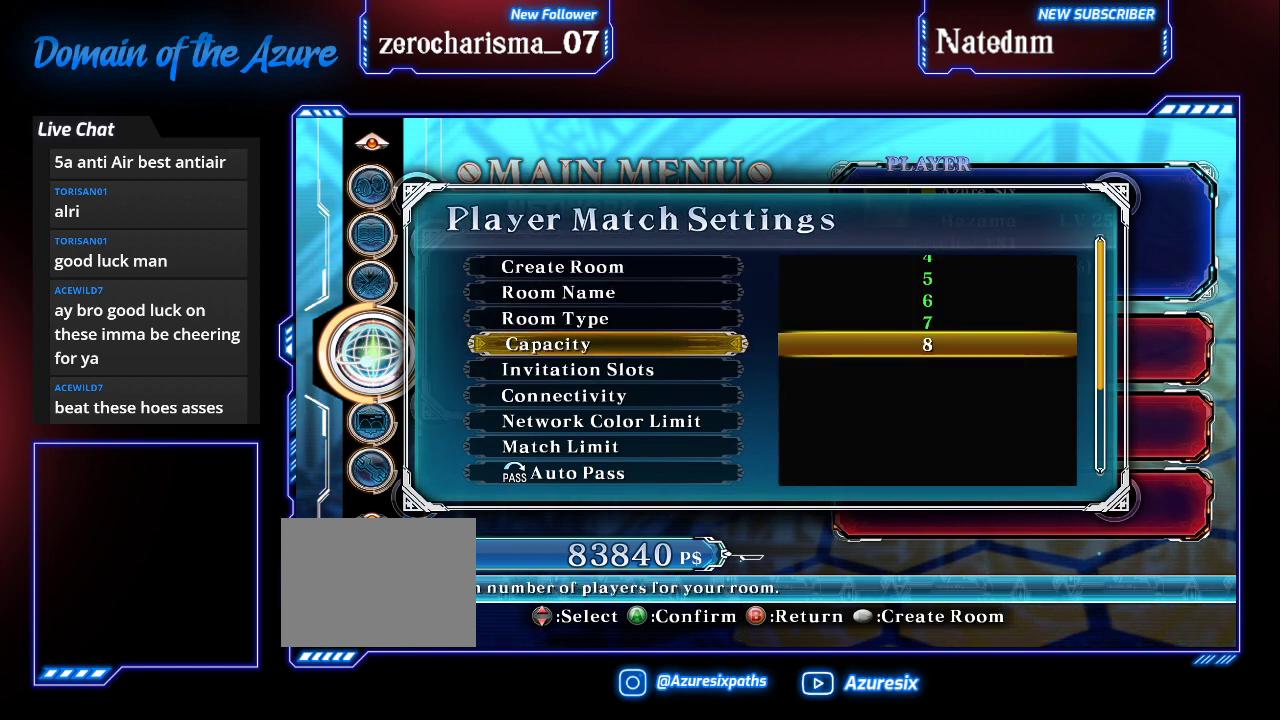
{"buttons": [], "left_stick": "up", "events": [[100, "left_stick", "down"], [167, "left_stick", "center"], [233, "left_stick", "down"], [300, "left_stick", "center"], [433, "left_stick", "up"]]}
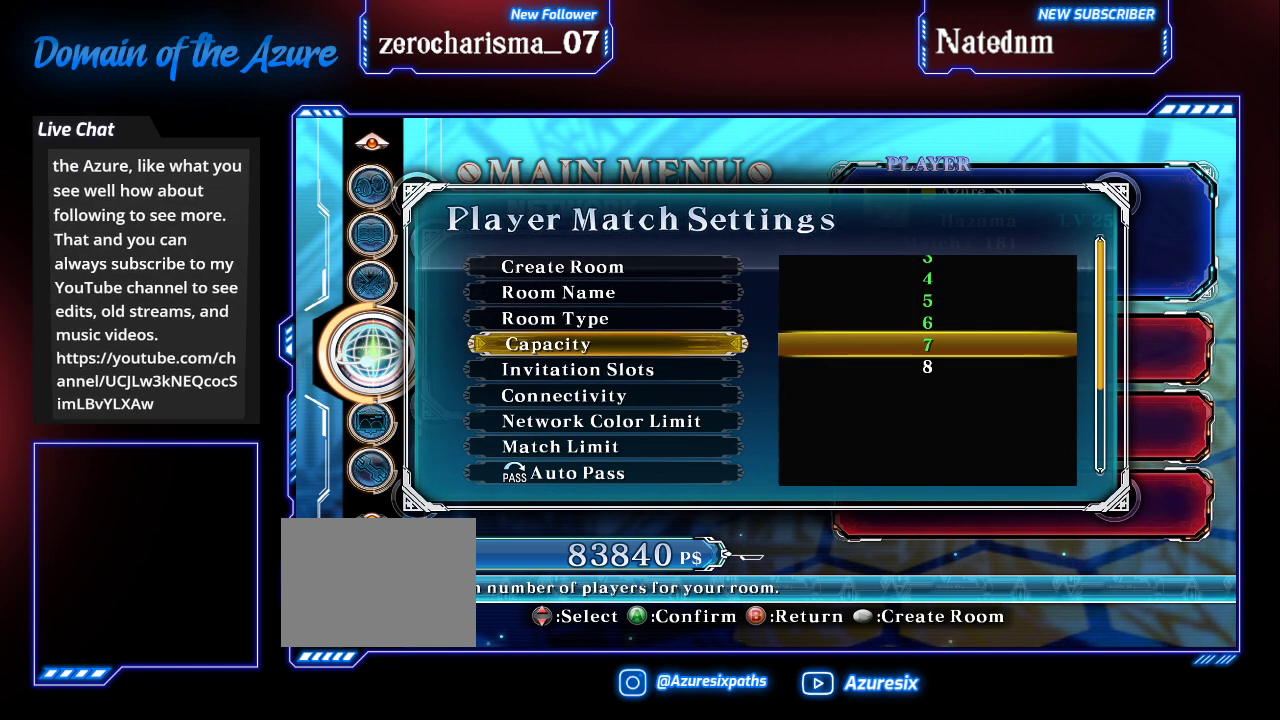
{"buttons": [], "left_stick": "up", "events": []}
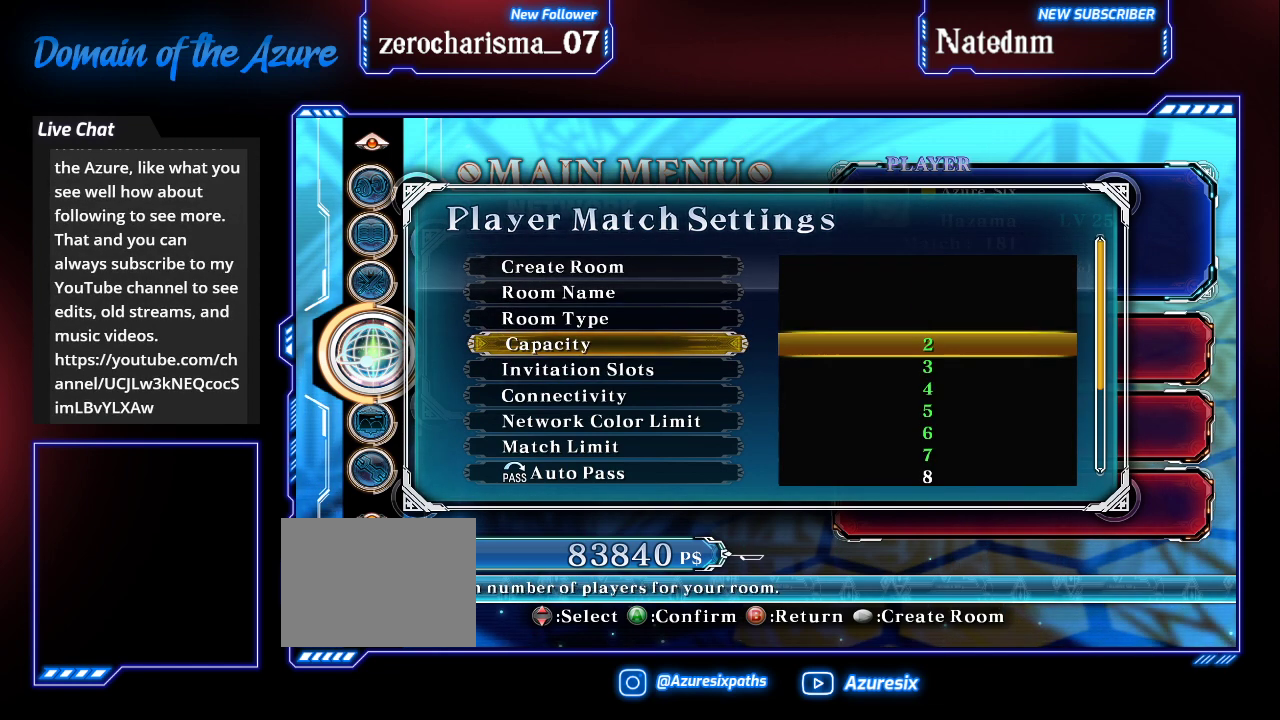
{"buttons": [], "left_stick": "center", "events": [[33, "left_stick", "center"], [233, "CROSS", "down"], [367, "CROSS", "up"]]}
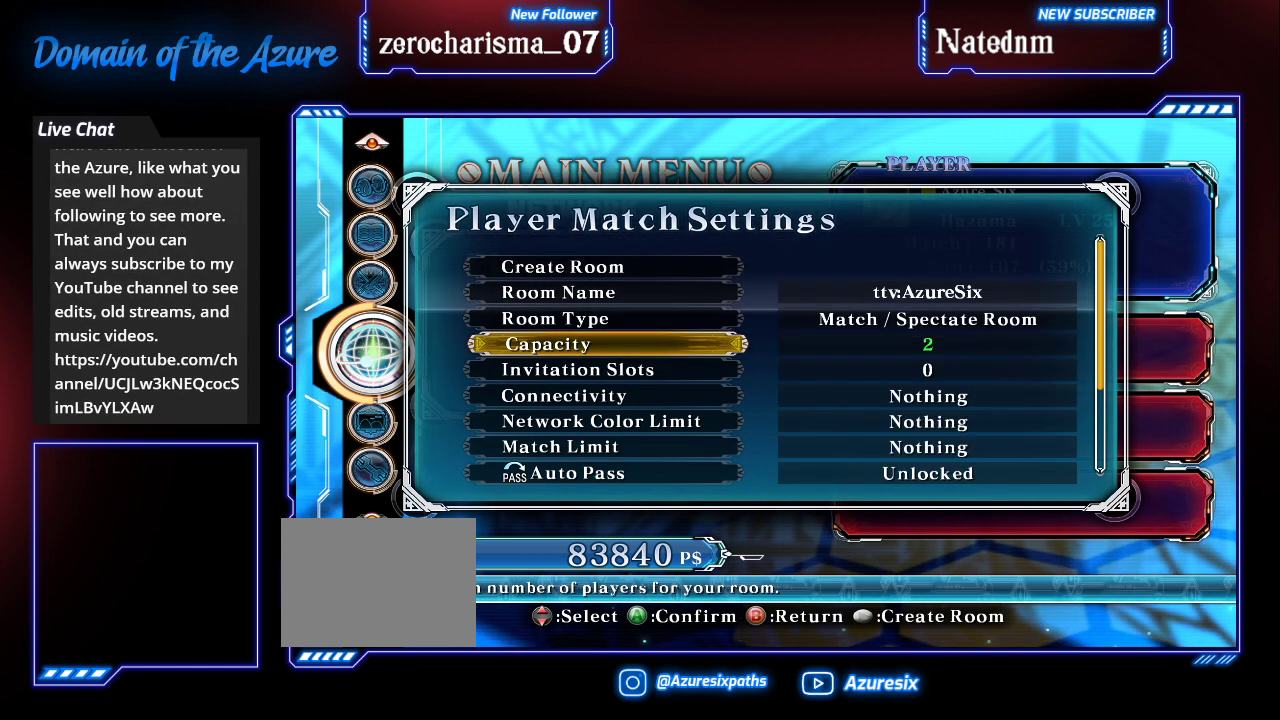
{"buttons": [], "left_stick": "down", "events": [[367, "left_stick", "down"], [433, "left_stick", "center"], [500, "left_stick", "down"]]}
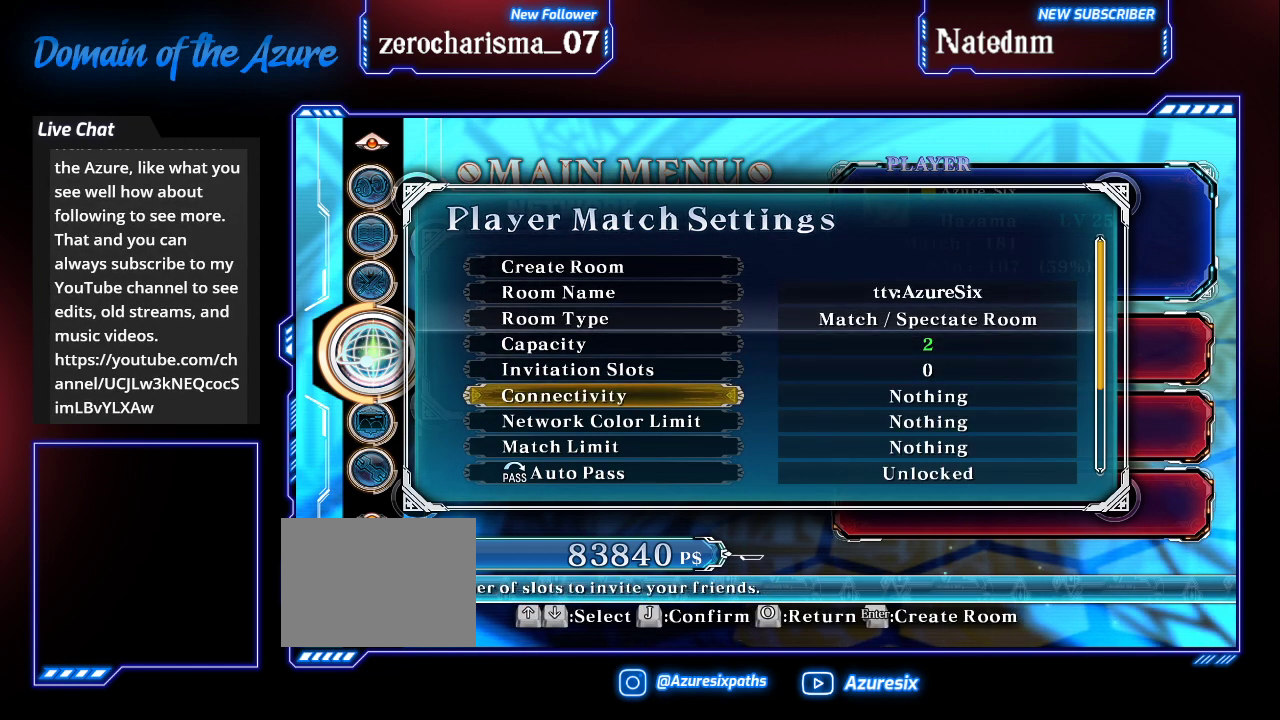
{"buttons": [], "left_stick": "center", "events": [[67, "left_stick", "center"], [267, "left_stick", "up"], [367, "left_stick", "center"]]}
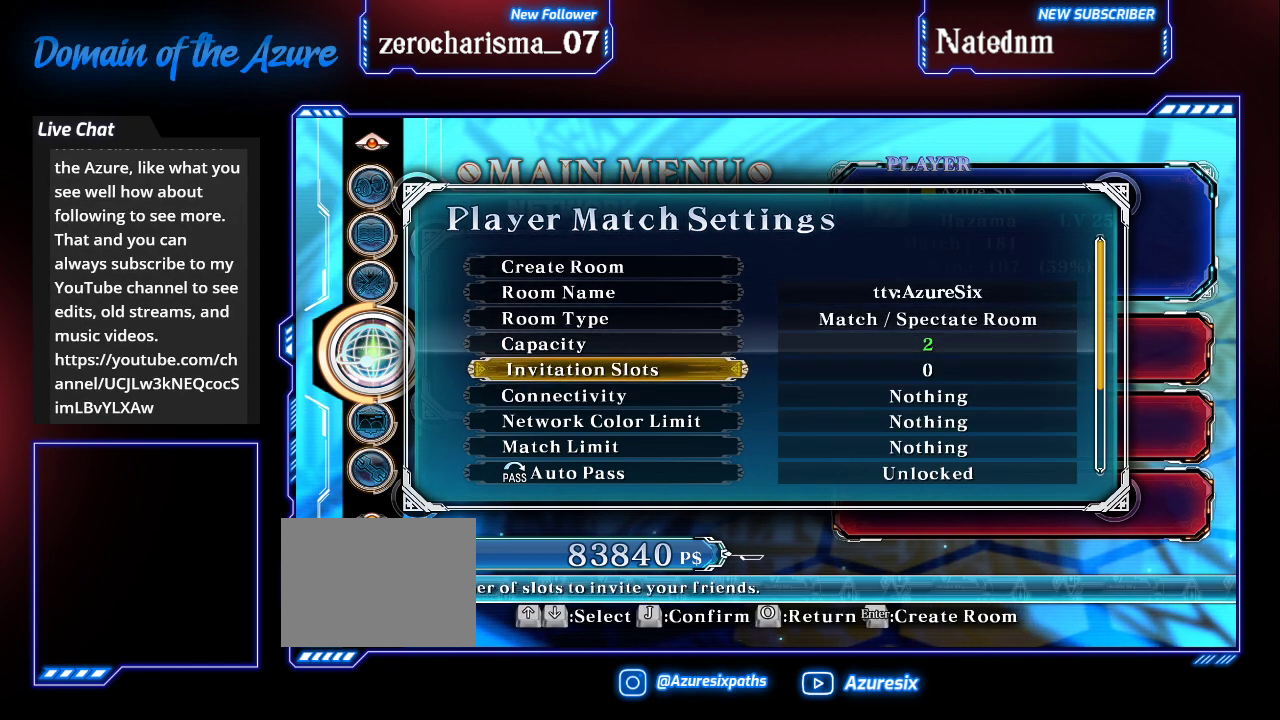
{"buttons": [], "left_stick": "down", "events": [[33, "CROSS", "down"], [100, "CROSS", "up"], [467, "left_stick", "down"]]}
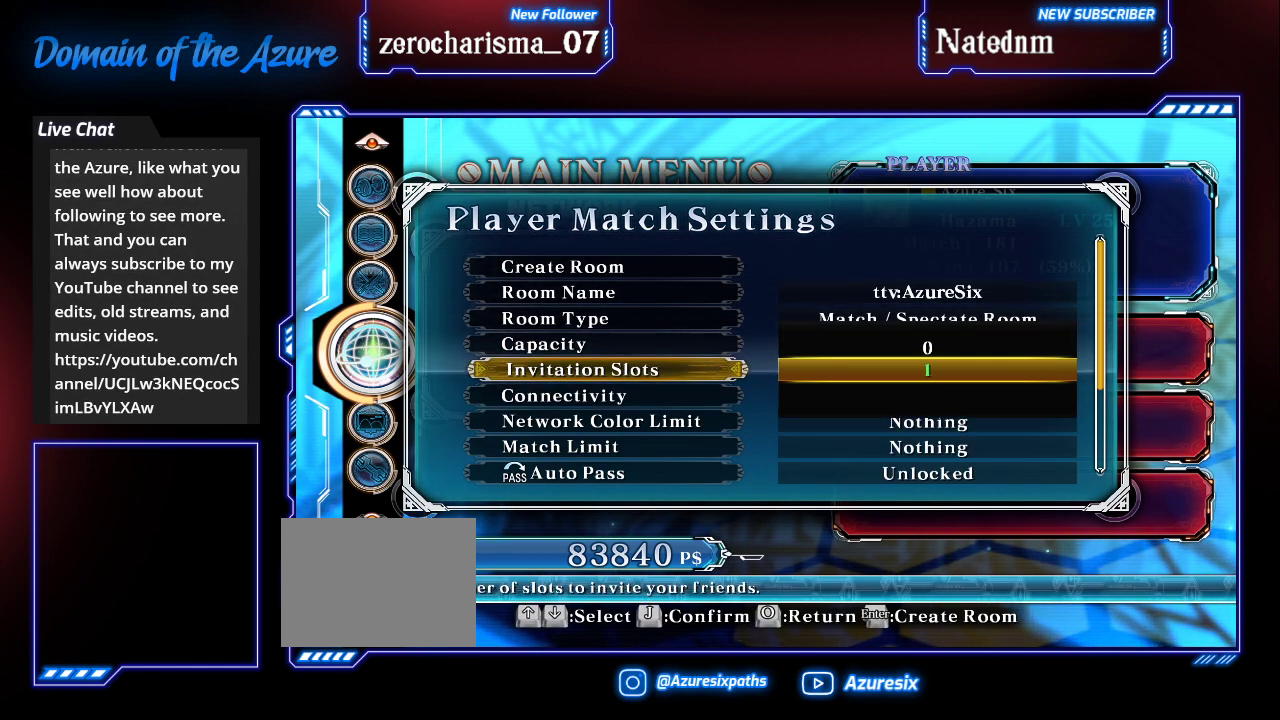
{"buttons": [], "left_stick": "up", "events": [[67, "left_stick", "center"], [167, "CROSS", "down"], [267, "CROSS", "up"], [467, "left_stick", "up"]]}
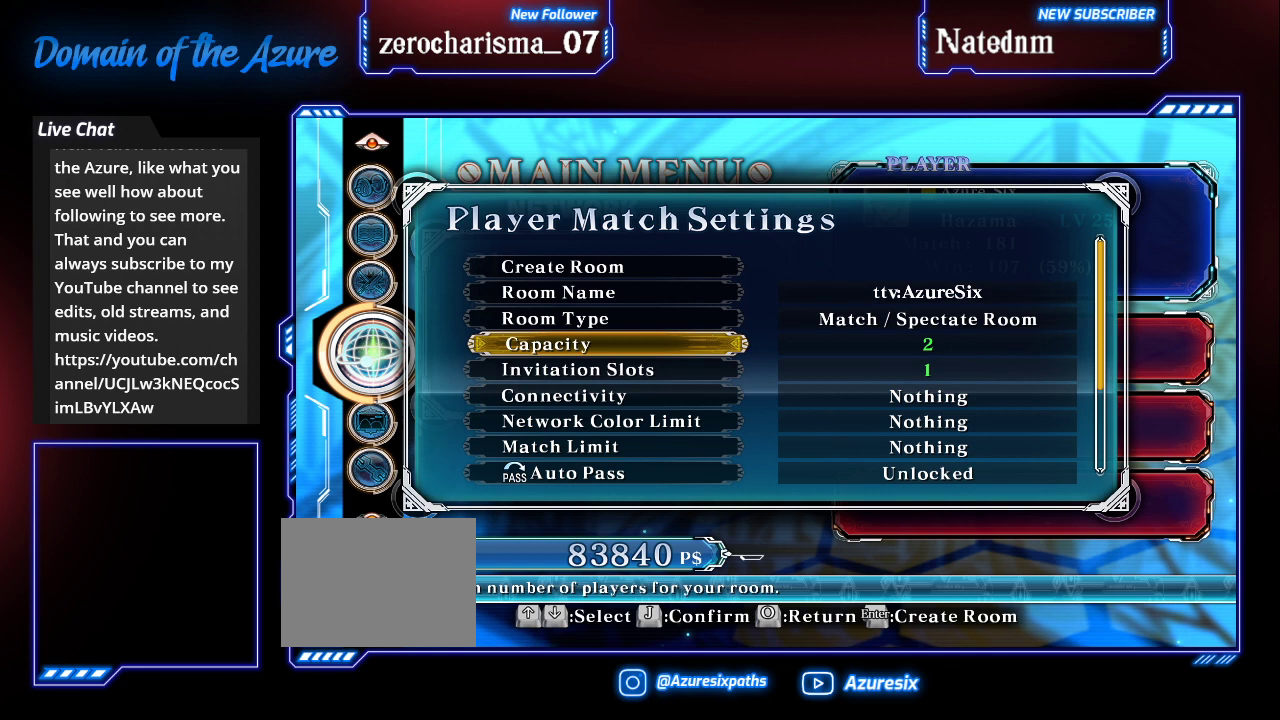
{"buttons": [], "left_stick": "center", "events": [[33, "left_stick", "center"], [167, "left_stick", "up"], [233, "left_stick", "center"], [333, "left_stick", "up"], [433, "left_stick", "center"]]}
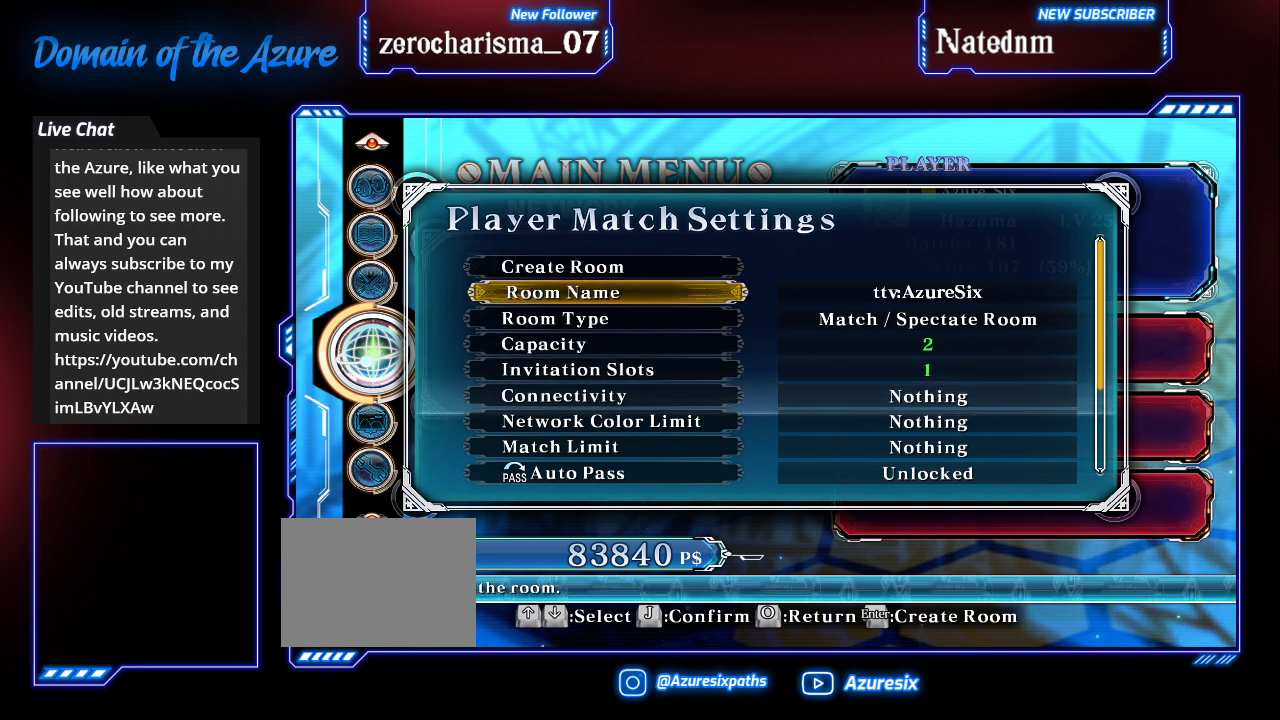
{"buttons": [], "left_stick": "down", "events": [[500, "left_stick", "down"]]}
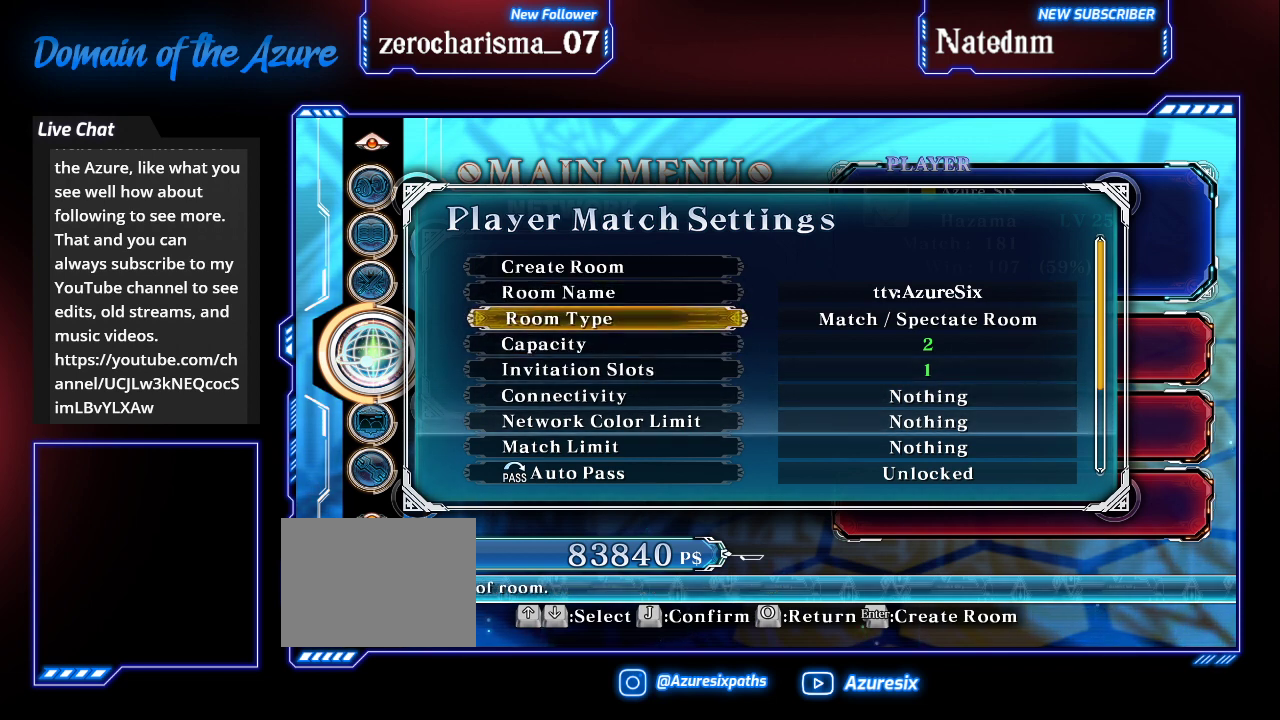
{"buttons": [], "left_stick": "center", "events": [[33, "left_stick", "center"], [200, "left_stick", "up"], [267, "left_stick", "center"], [333, "CROSS", "down"], [433, "CROSS", "up"]]}
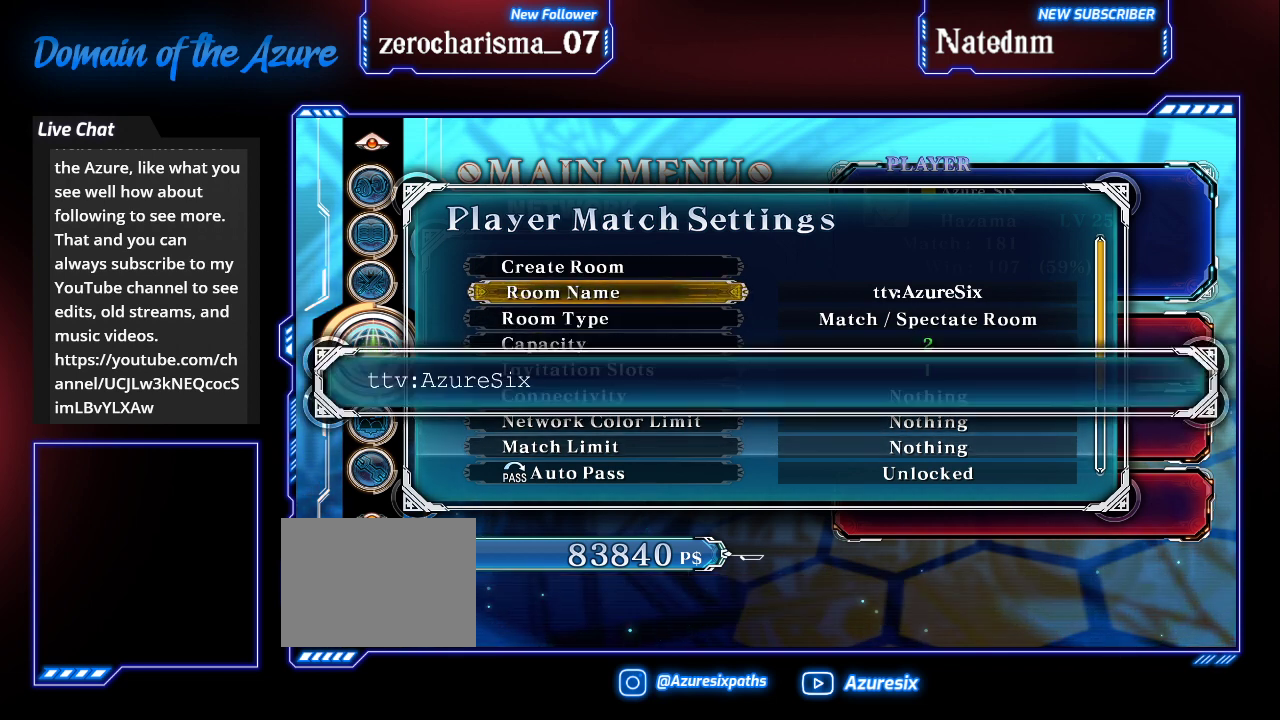
{"buttons": [], "left_stick": "center", "events": []}
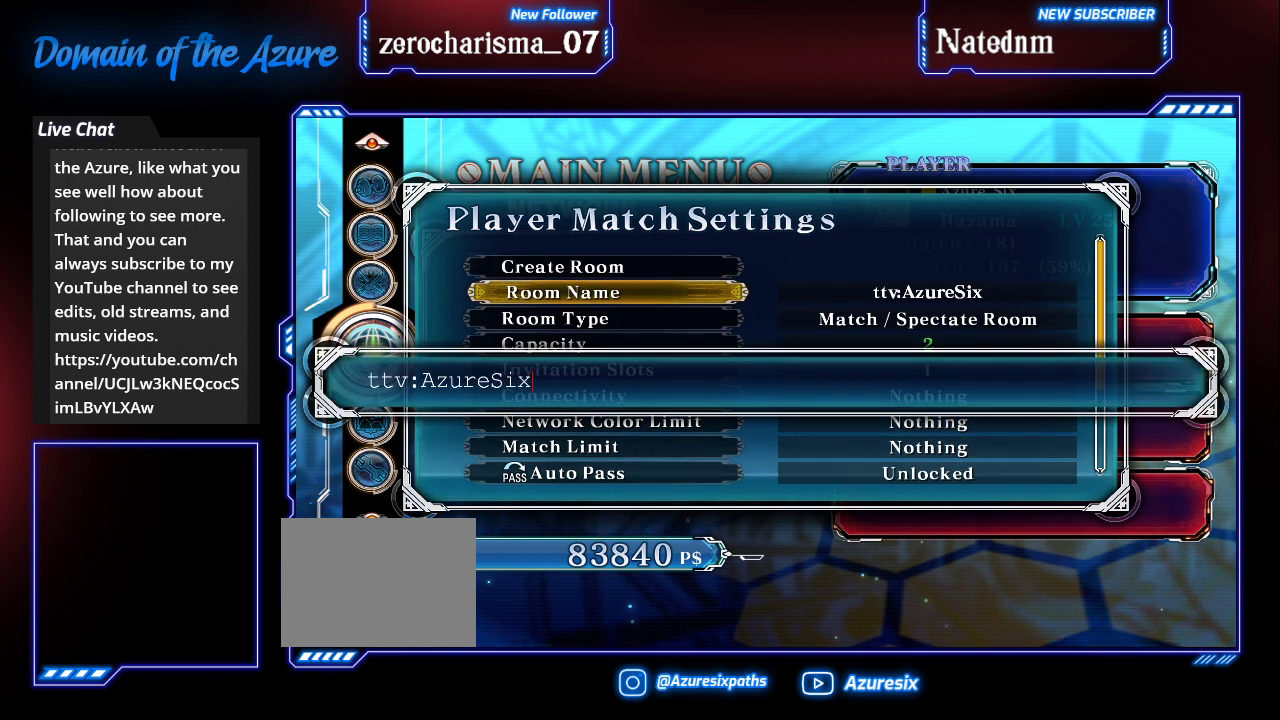
{"buttons": ["SQUARE"], "left_stick": "center", "events": [[500, "SQUARE", "down"]]}
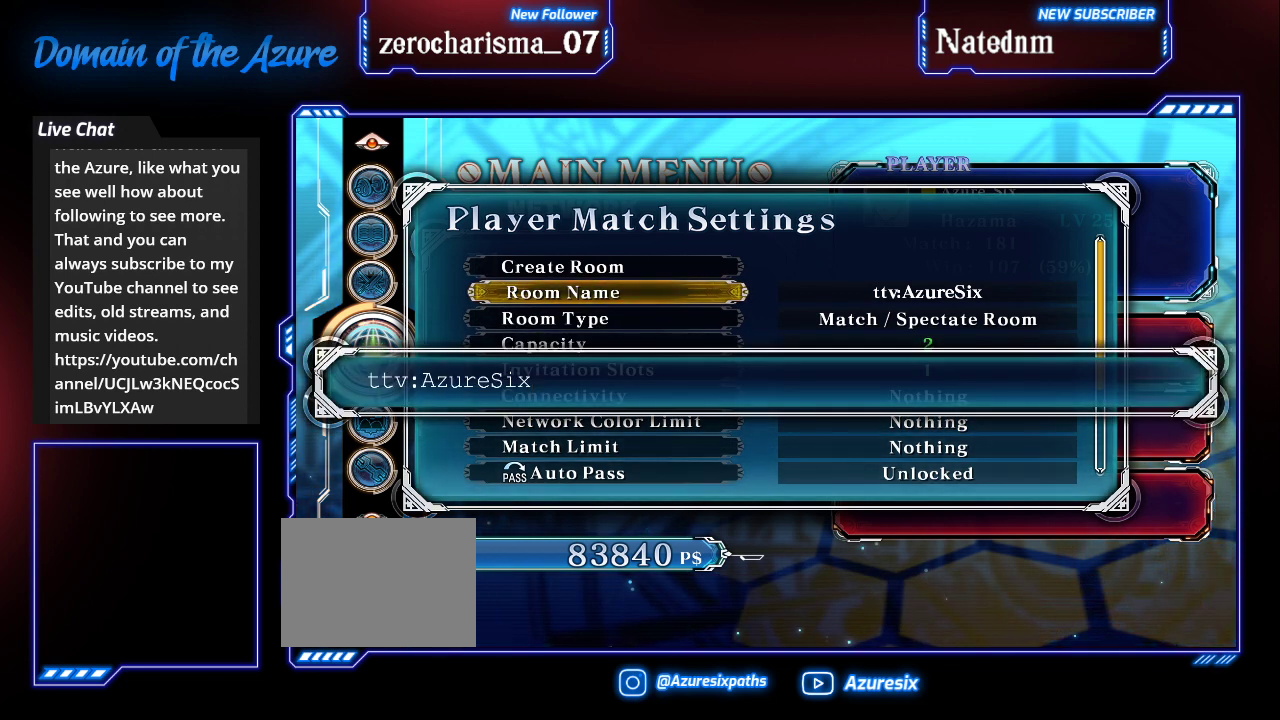
{"buttons": [], "left_stick": "center", "events": [[333, "SQUARE", "up"], [467, "SQUARE", "down"], [500, "SQUARE", "up"]]}
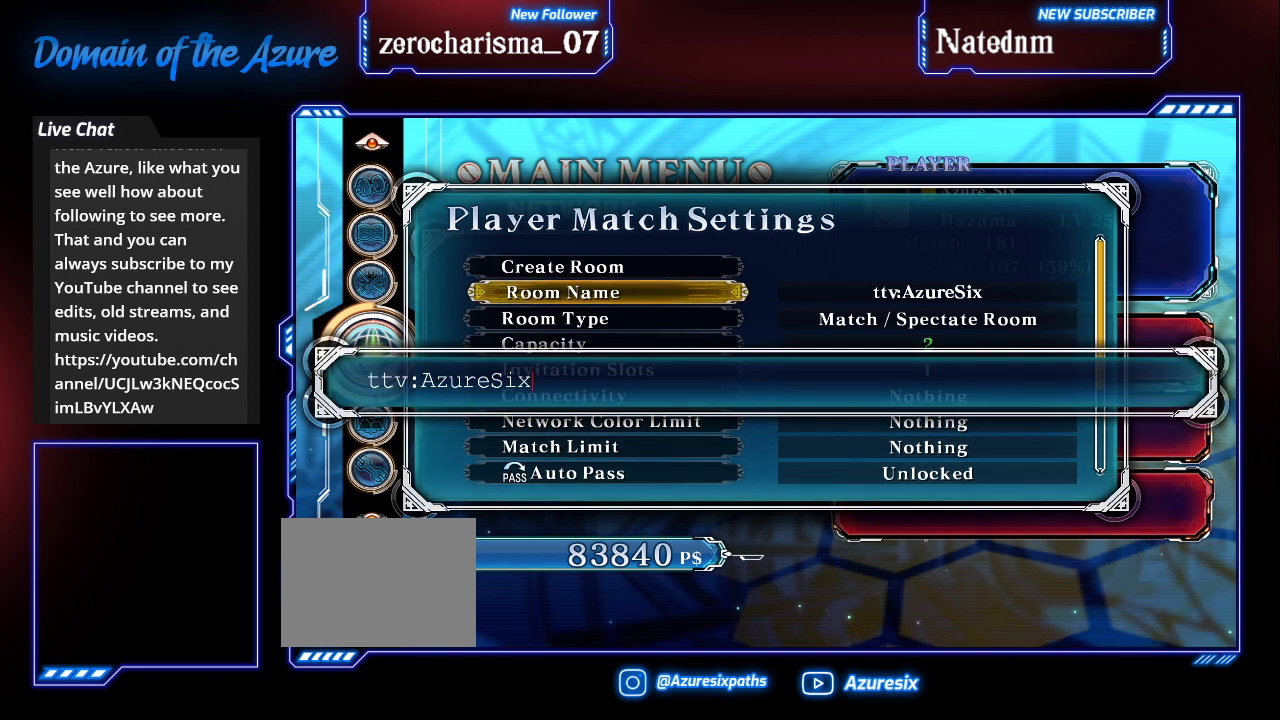
{"buttons": [], "left_stick": "center", "events": [[300, "CROSS", "down"], [400, "CROSS", "up"]]}
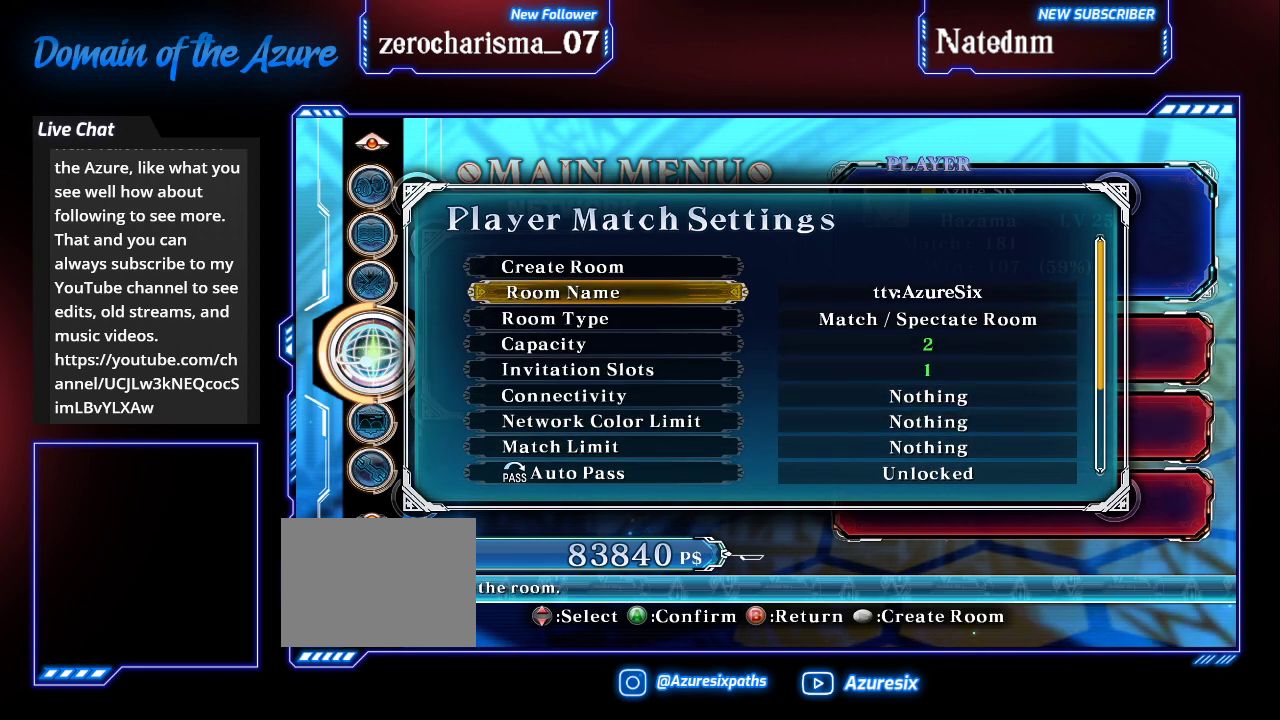
{"buttons": ["CROSS"], "left_stick": "center", "events": [[500, "CROSS", "down"]]}
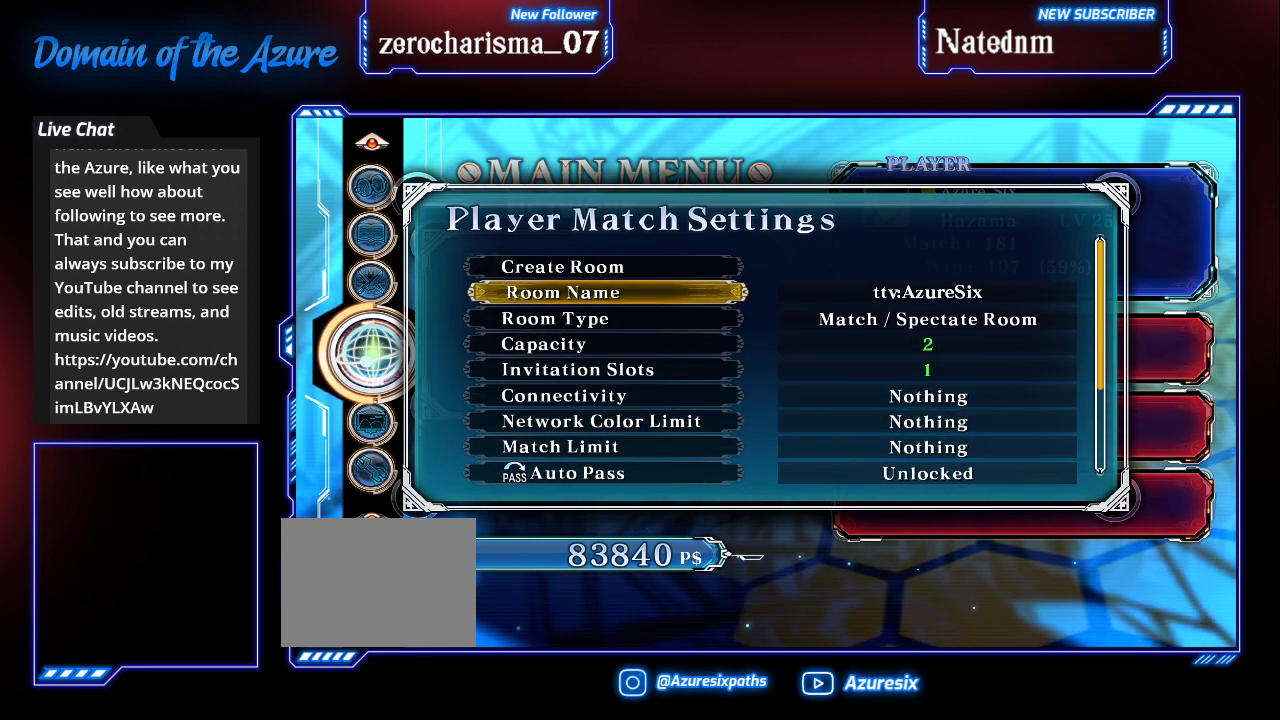
{"buttons": [], "left_stick": "center", "events": [[67, "CROSS", "up"]]}